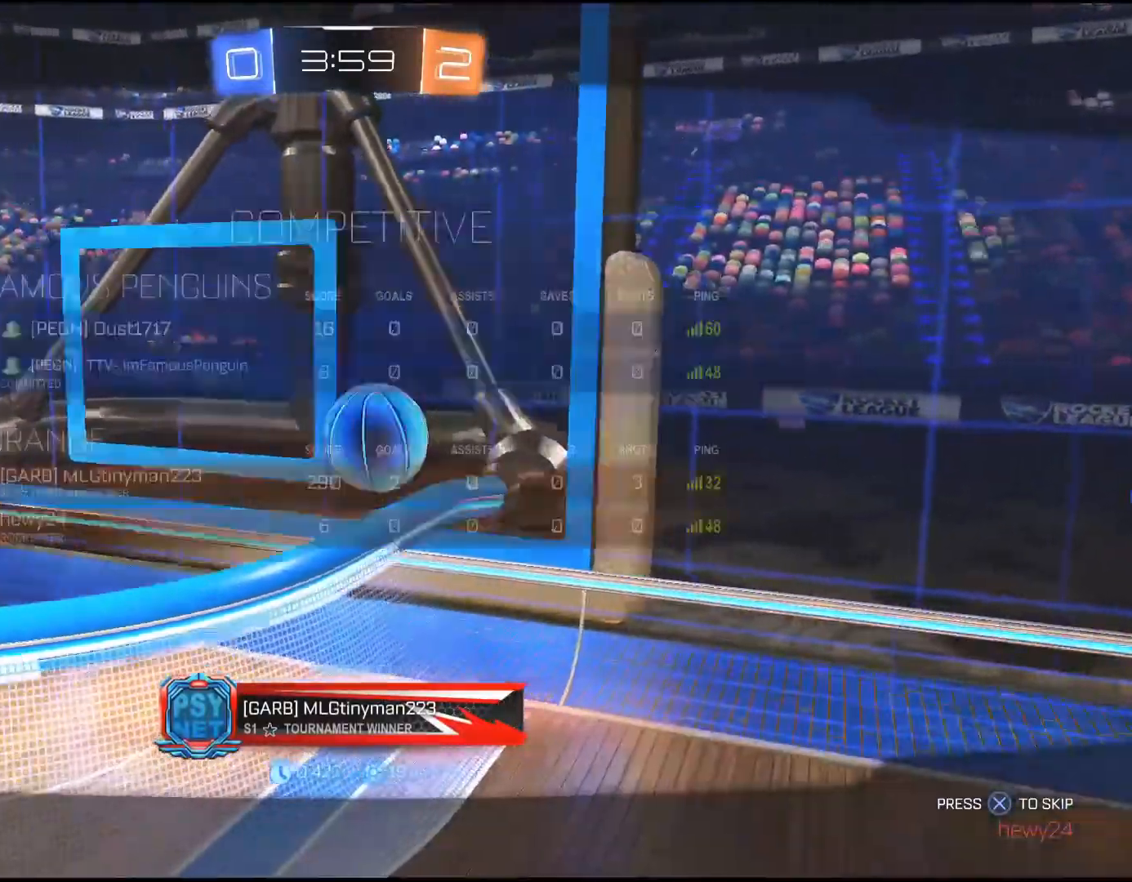
Gameplay with a controller (PlayStation layout); each line is a JSON object with the inputs held at the frame after it. "events" lists button and stick changes between this image and that frame as [ms after this image, input, new state], when the widget could be followed in between. Not read: L3 R3.
{"buttons": ["DPAD_UP"], "left_stick": "center", "right_stick": "center", "events": []}
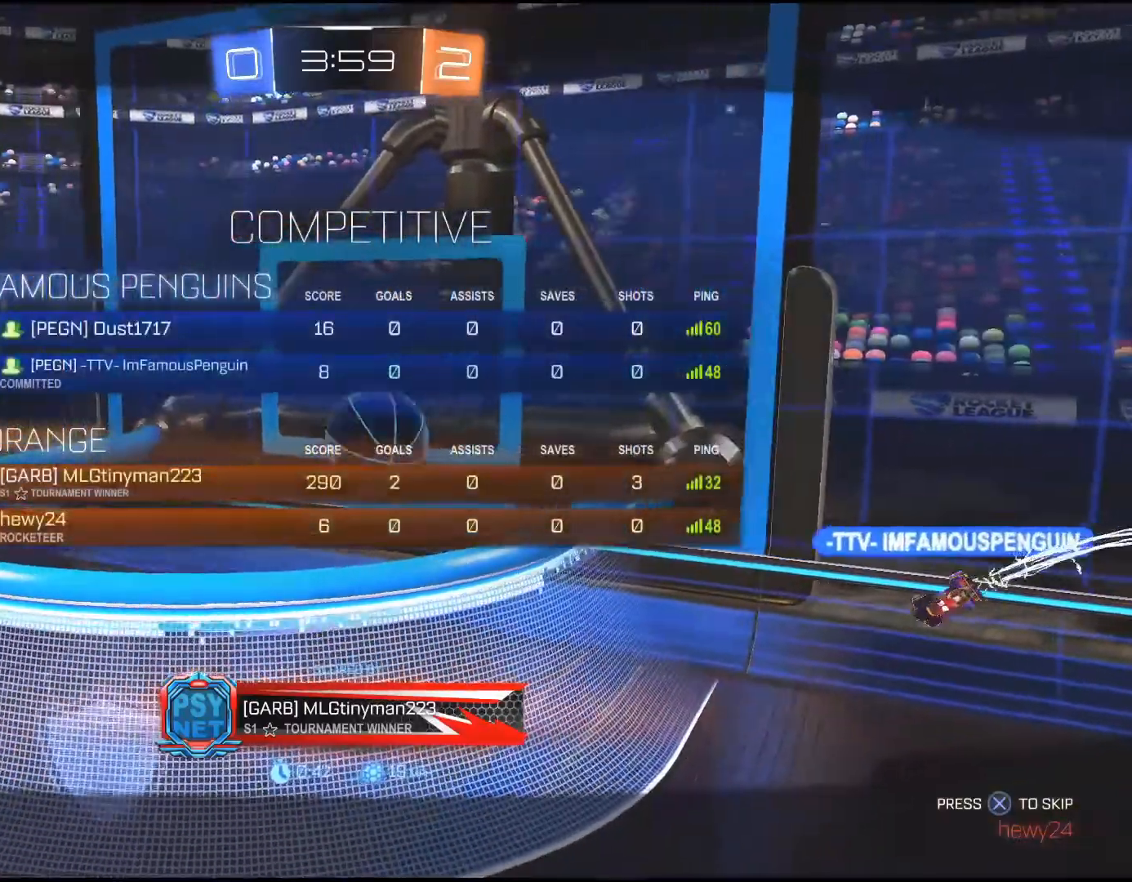
{"buttons": ["DPAD_UP"], "left_stick": "center", "right_stick": "center", "events": []}
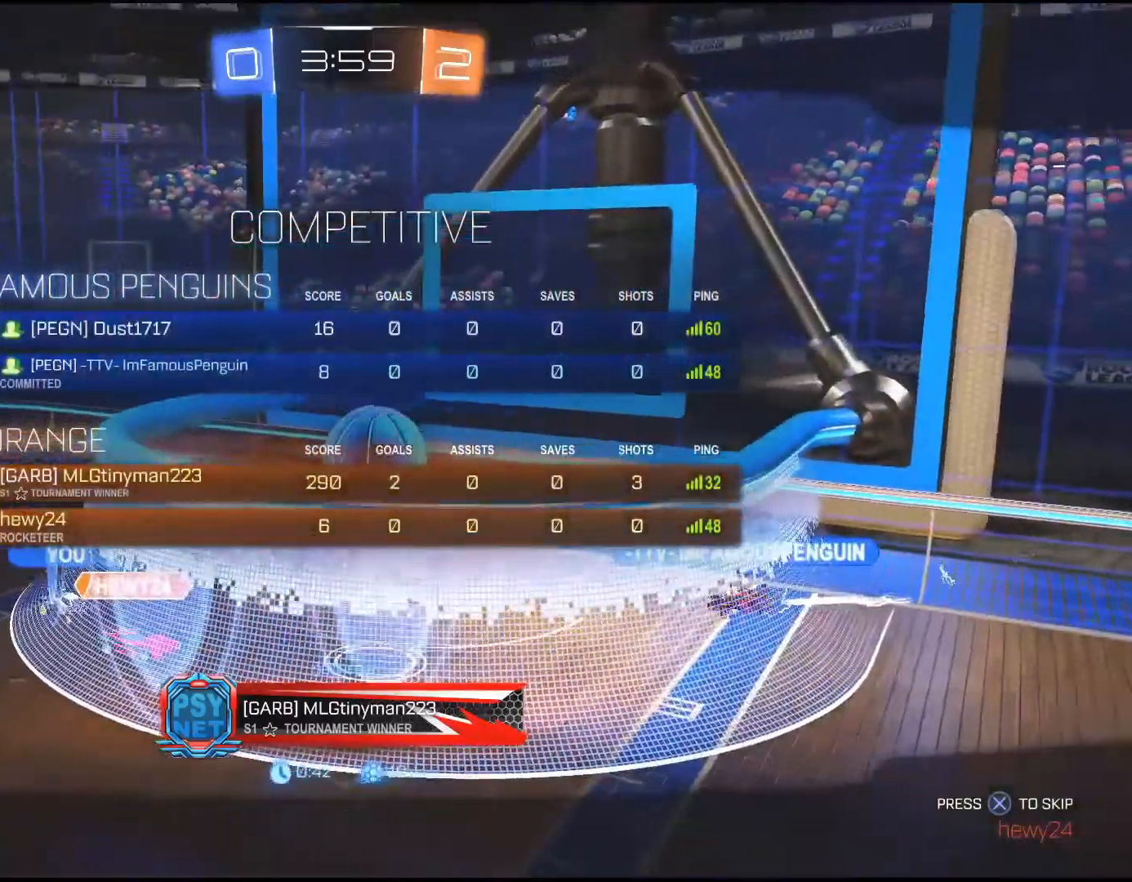
{"buttons": ["DPAD_UP"], "left_stick": "center", "right_stick": "center", "events": []}
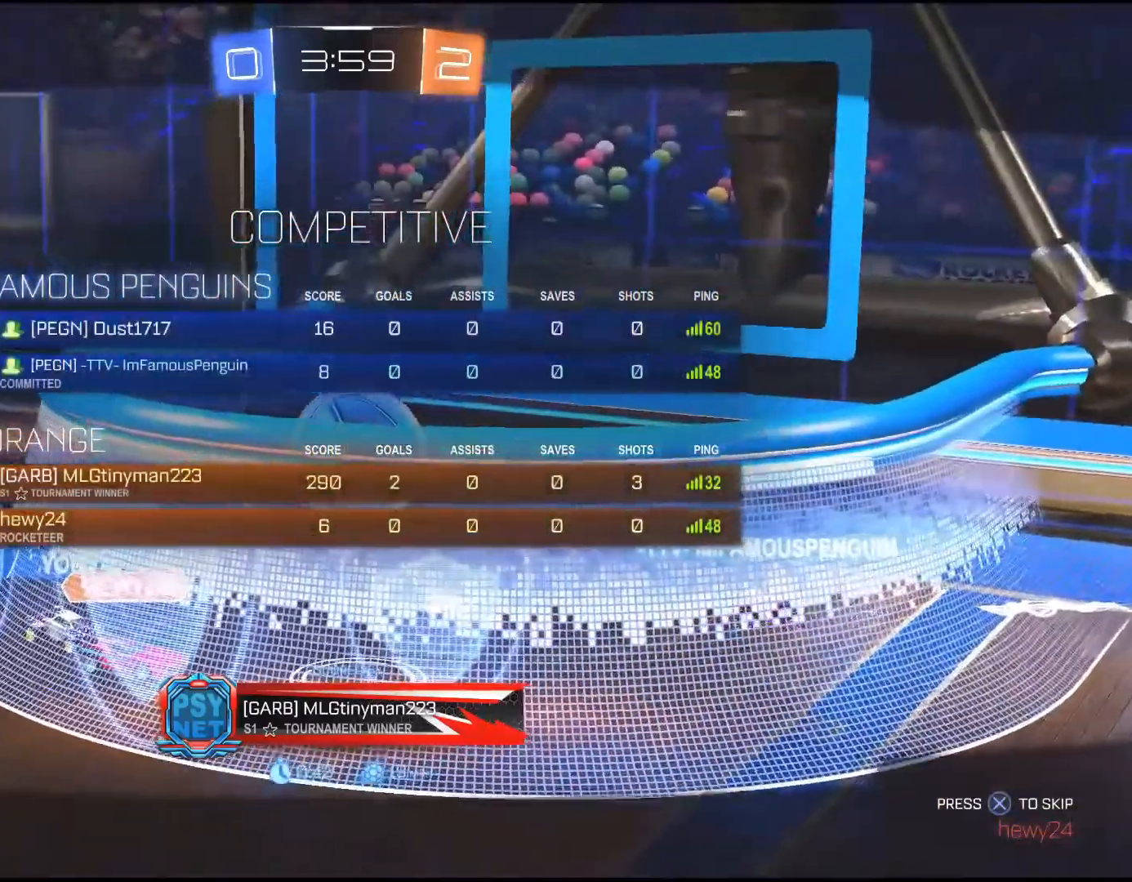
{"buttons": ["DPAD_UP"], "left_stick": "center", "right_stick": "center", "events": []}
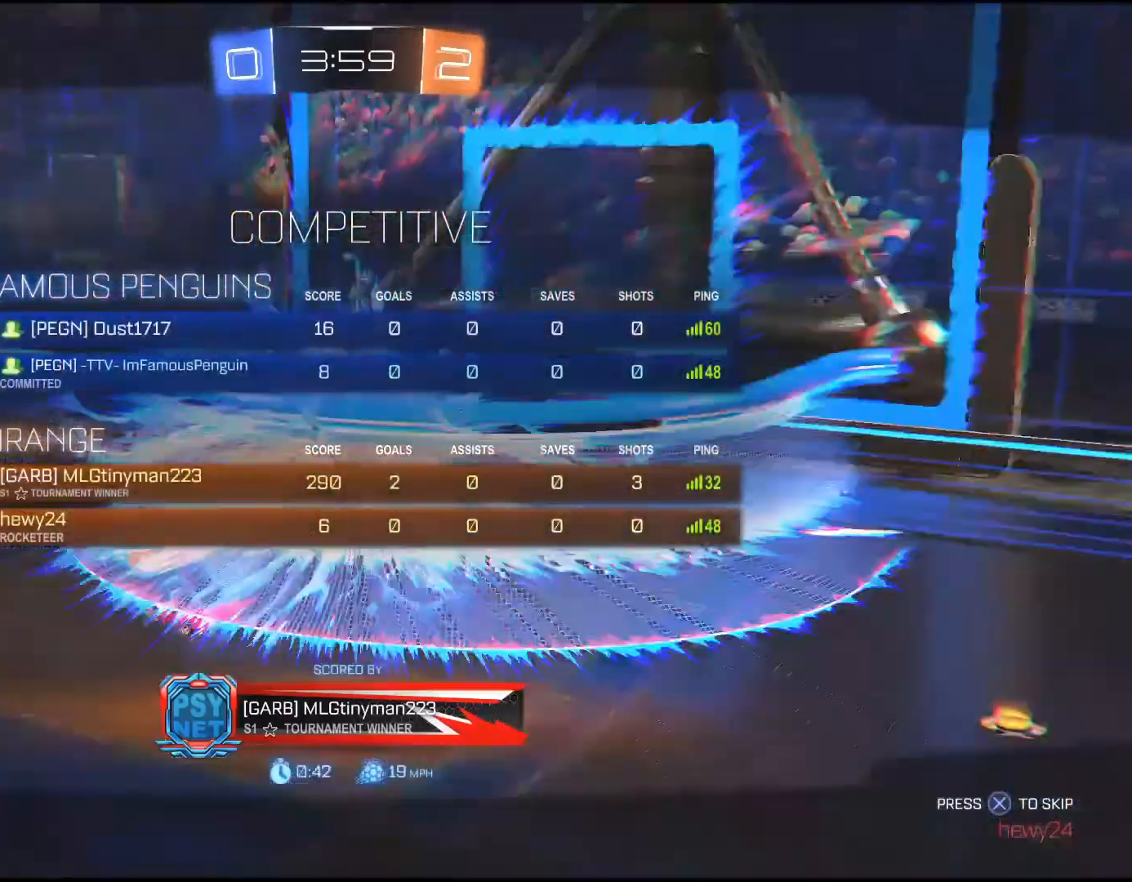
{"buttons": ["DPAD_UP"], "left_stick": "center", "right_stick": "center", "events": []}
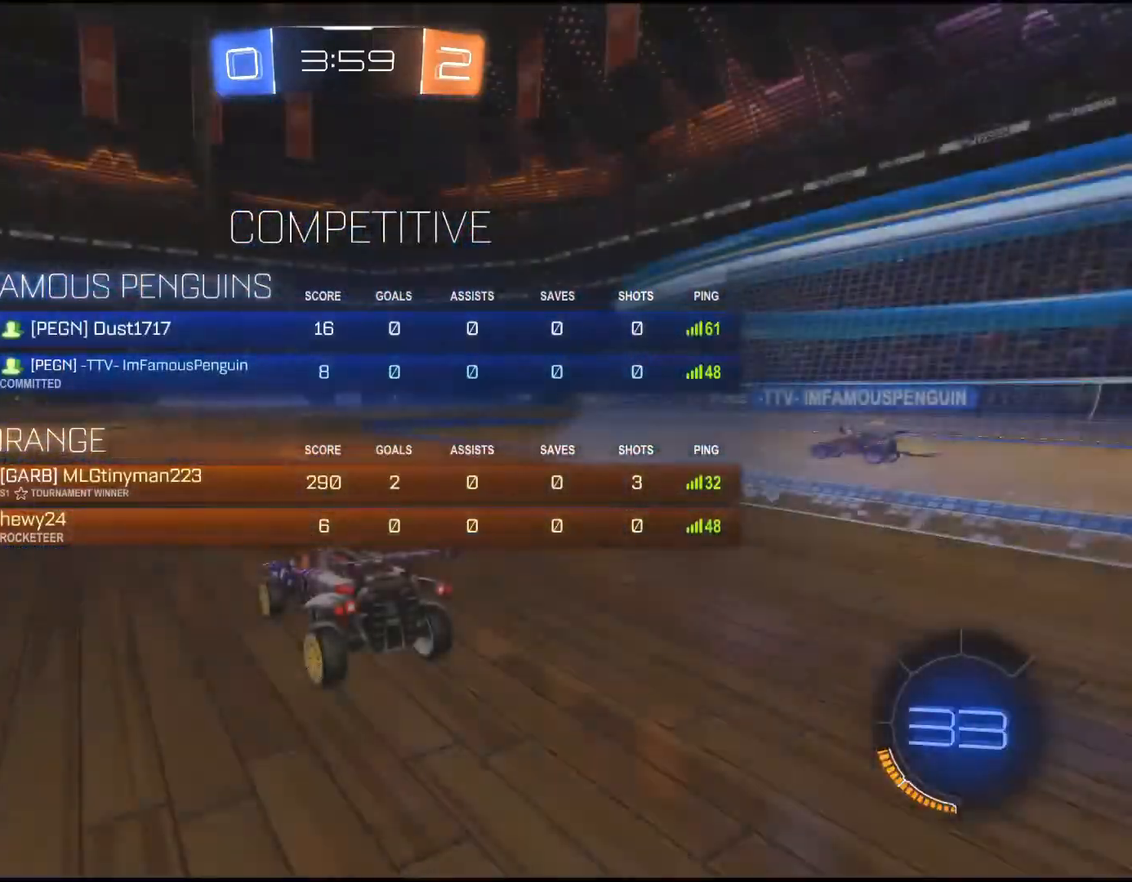
{"buttons": [], "left_stick": "center", "right_stick": "center", "events": [[500, "DPAD_UP", "up"]]}
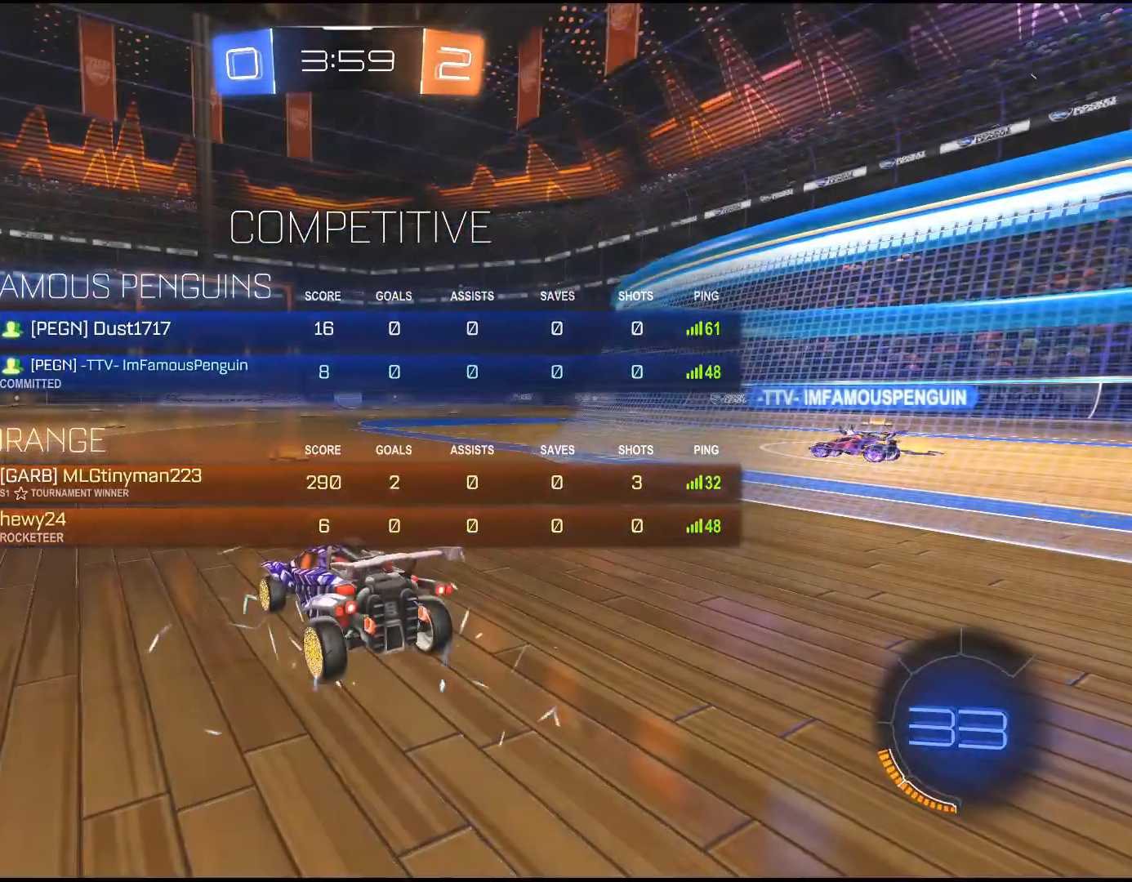
{"buttons": [], "left_stick": "center", "right_stick": "center", "events": []}
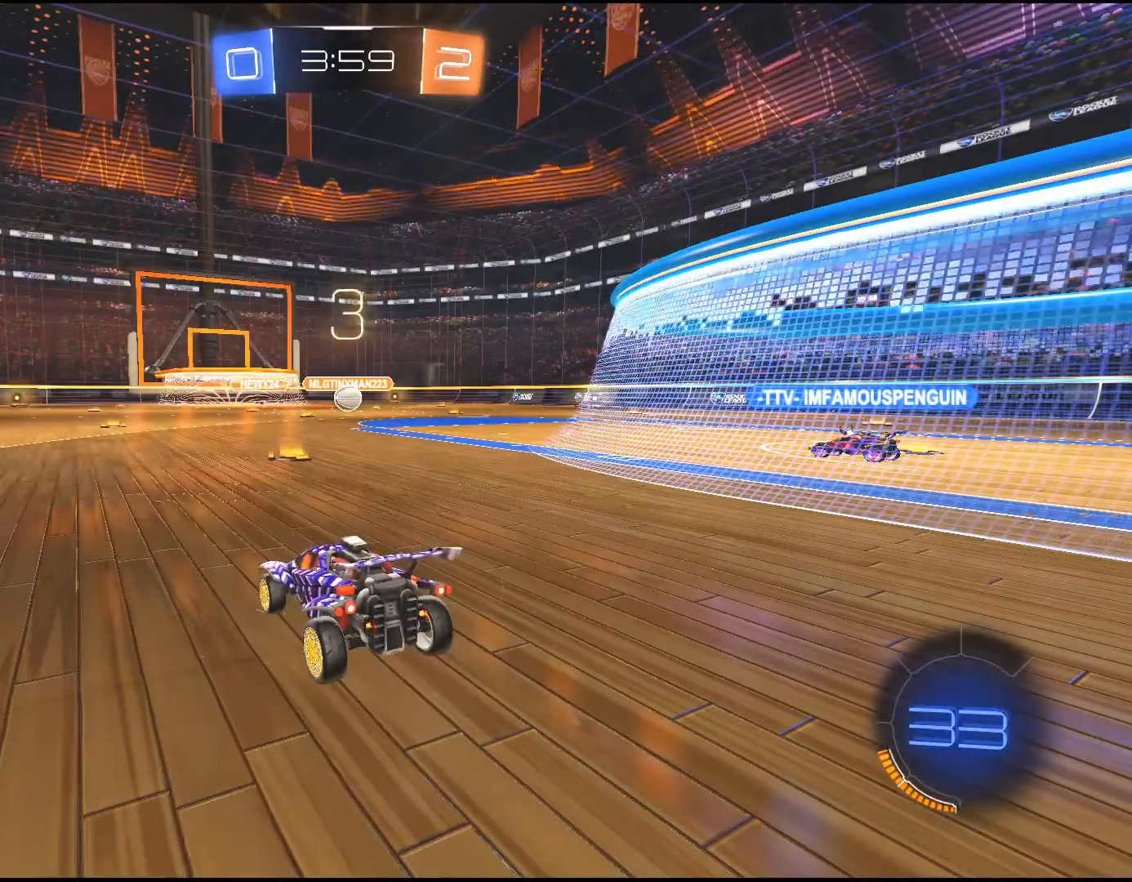
{"buttons": [], "left_stick": "center", "right_stick": "center", "events": []}
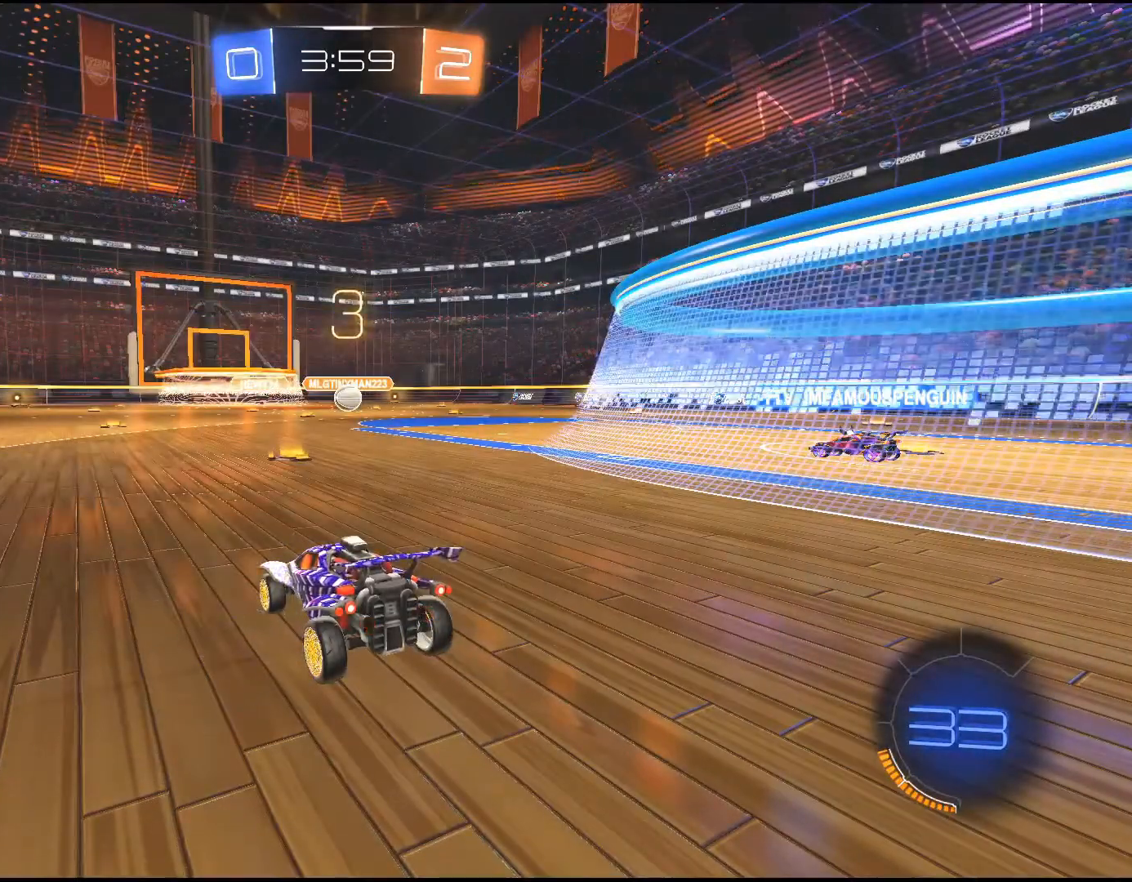
{"buttons": ["R2"], "left_stick": "center", "right_stick": "center", "events": [[50, "R2", "down"]]}
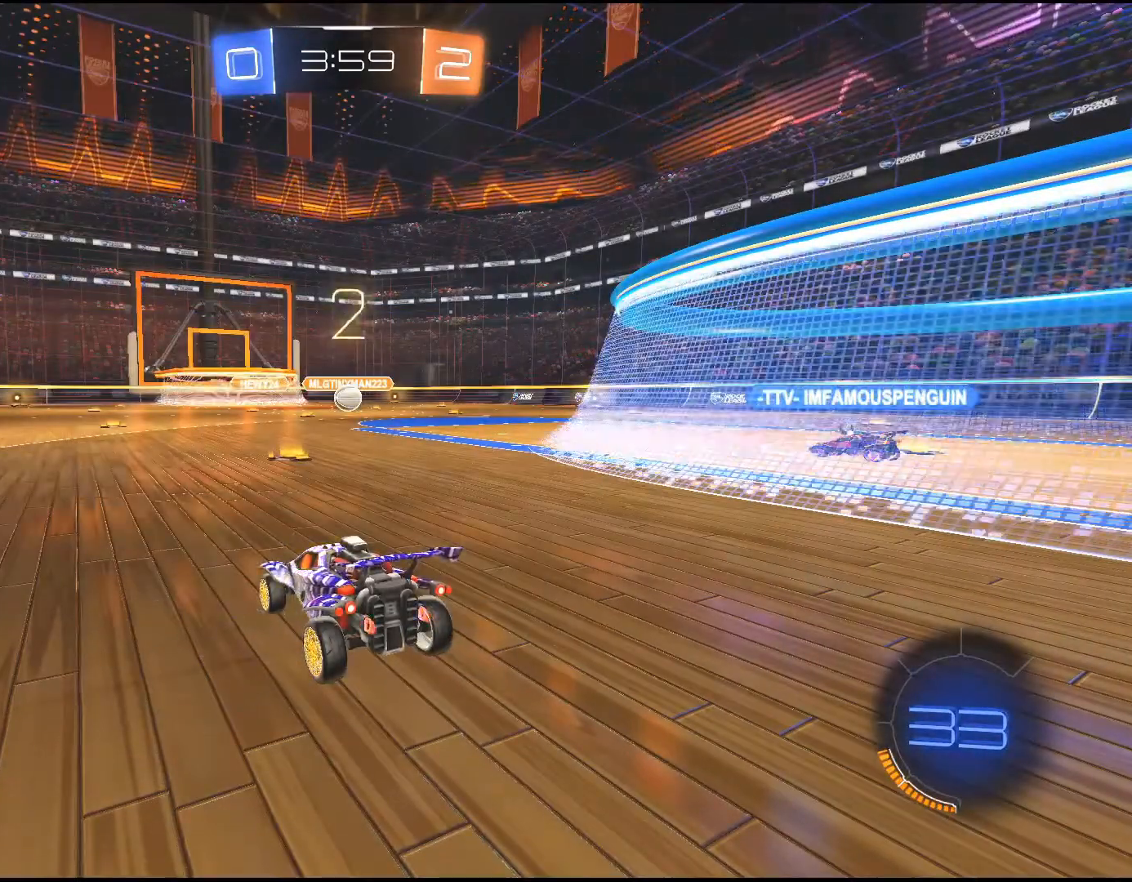
{"buttons": ["R2"], "left_stick": "center", "right_stick": "center", "events": []}
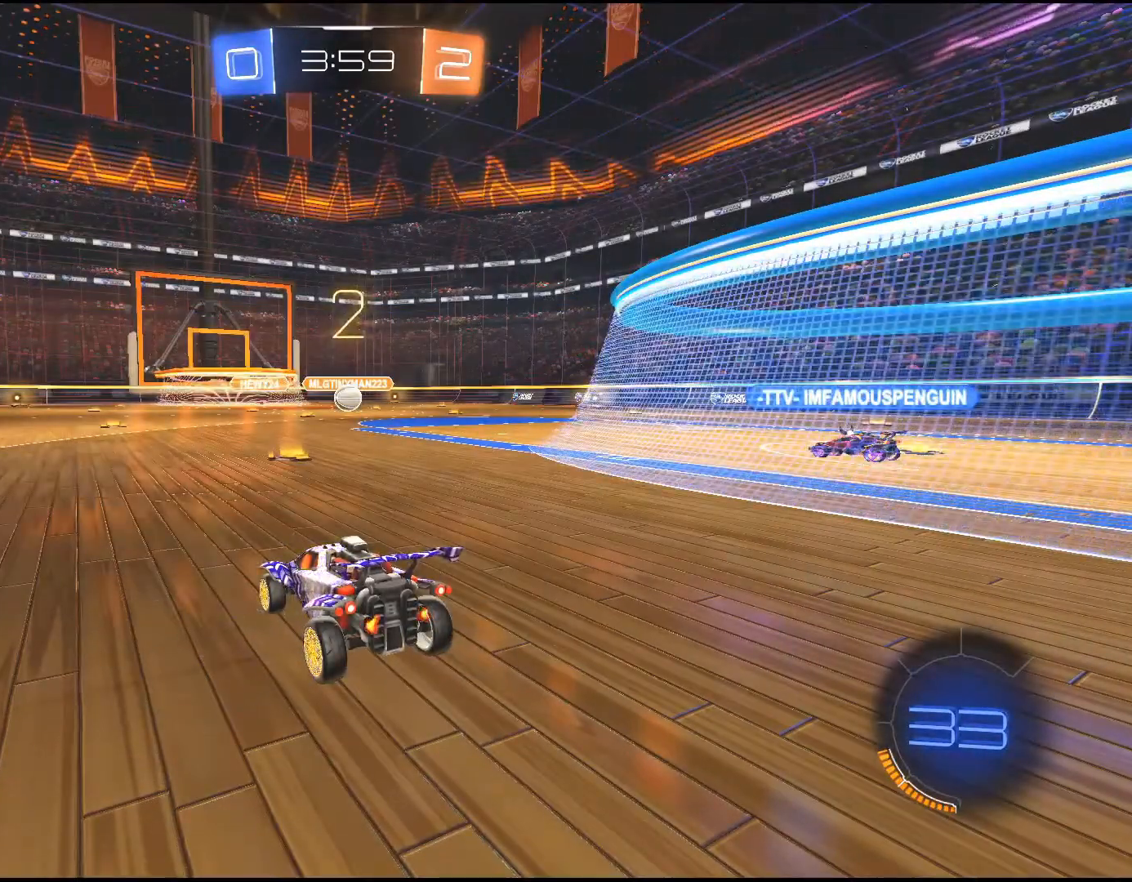
{"buttons": ["R2"], "left_stick": "center", "right_stick": "center", "events": []}
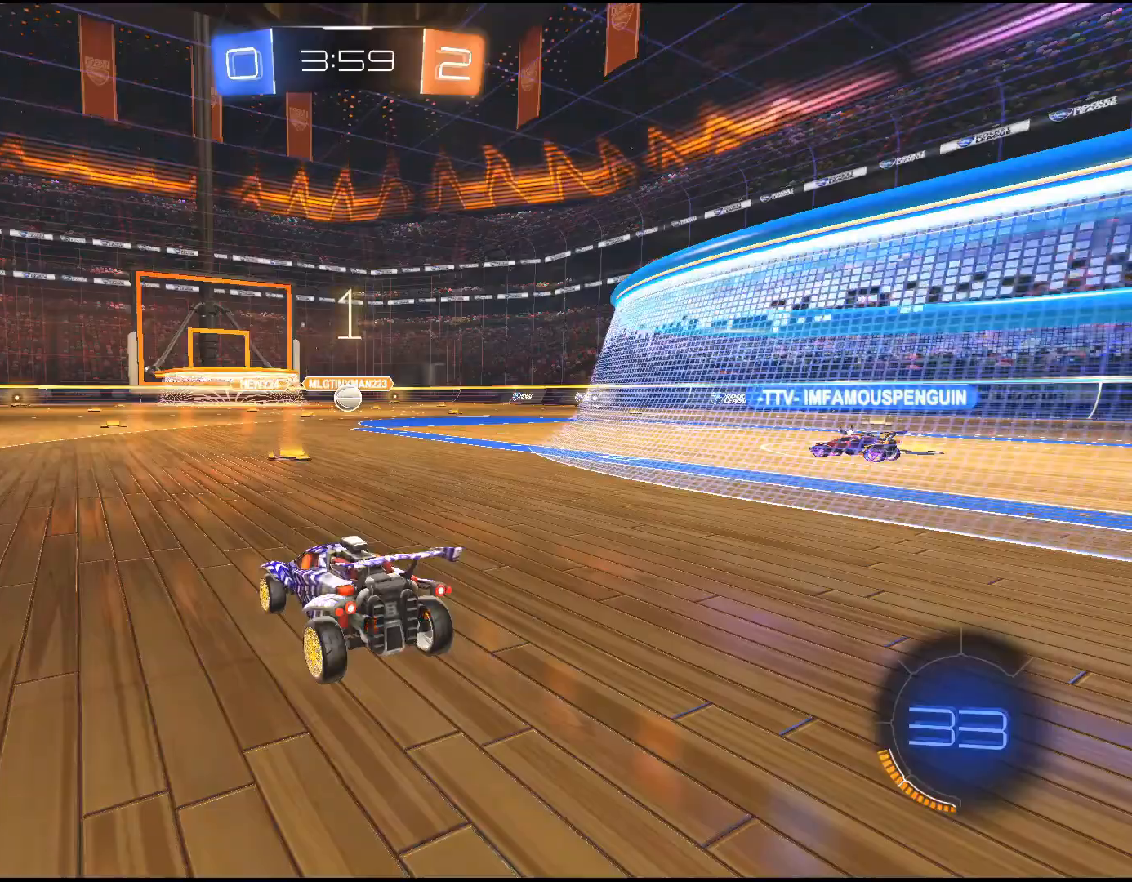
{"buttons": ["R2"], "left_stick": "left", "right_stick": "center", "events": [[100, "left_stick", "down-left"], [500, "left_stick", "left"]]}
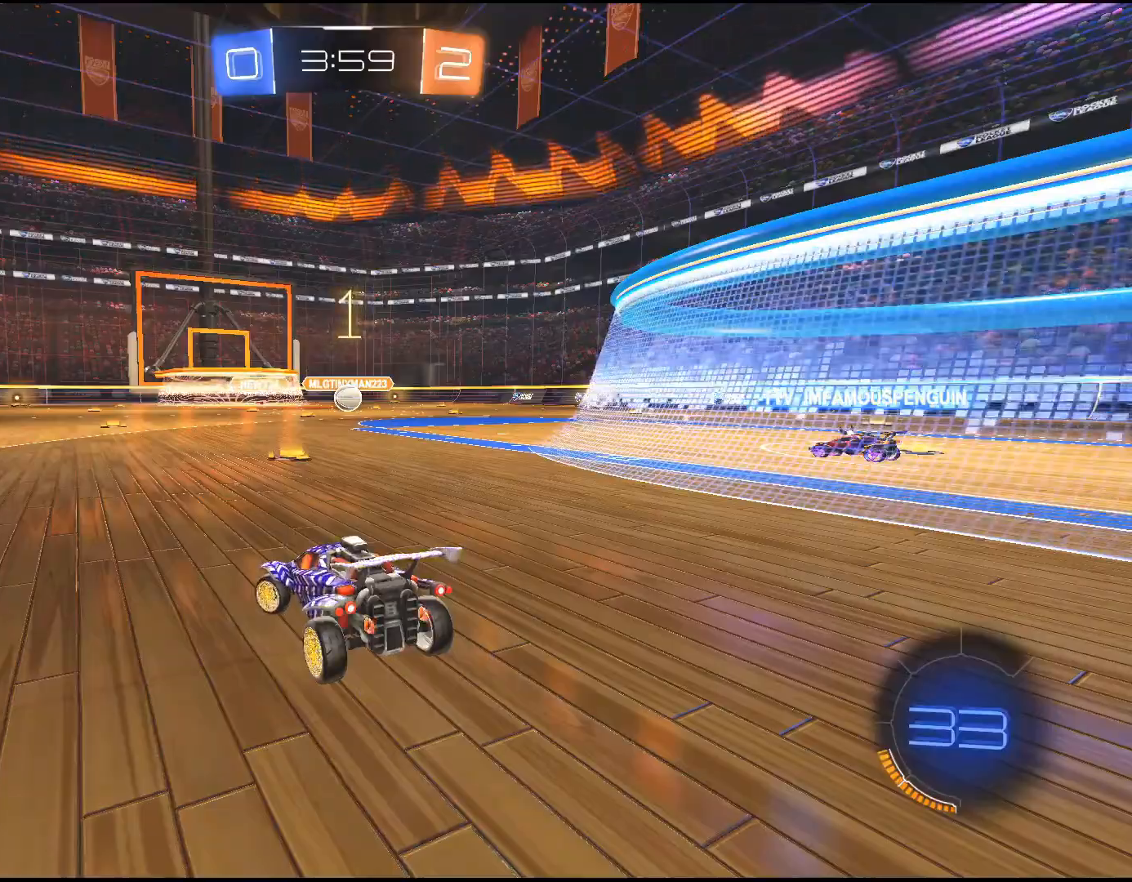
{"buttons": ["R2"], "left_stick": "left", "right_stick": "center", "events": []}
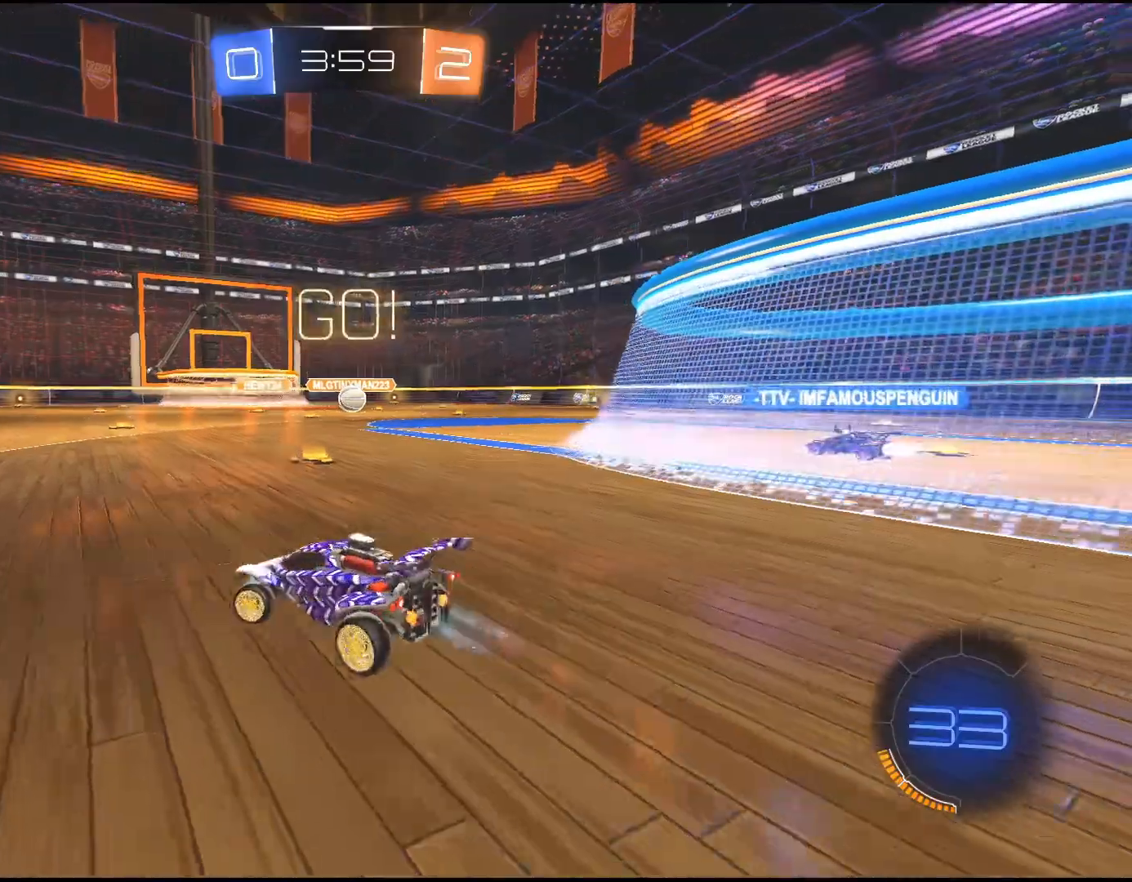
{"buttons": ["R2"], "left_stick": "left", "right_stick": "center", "events": []}
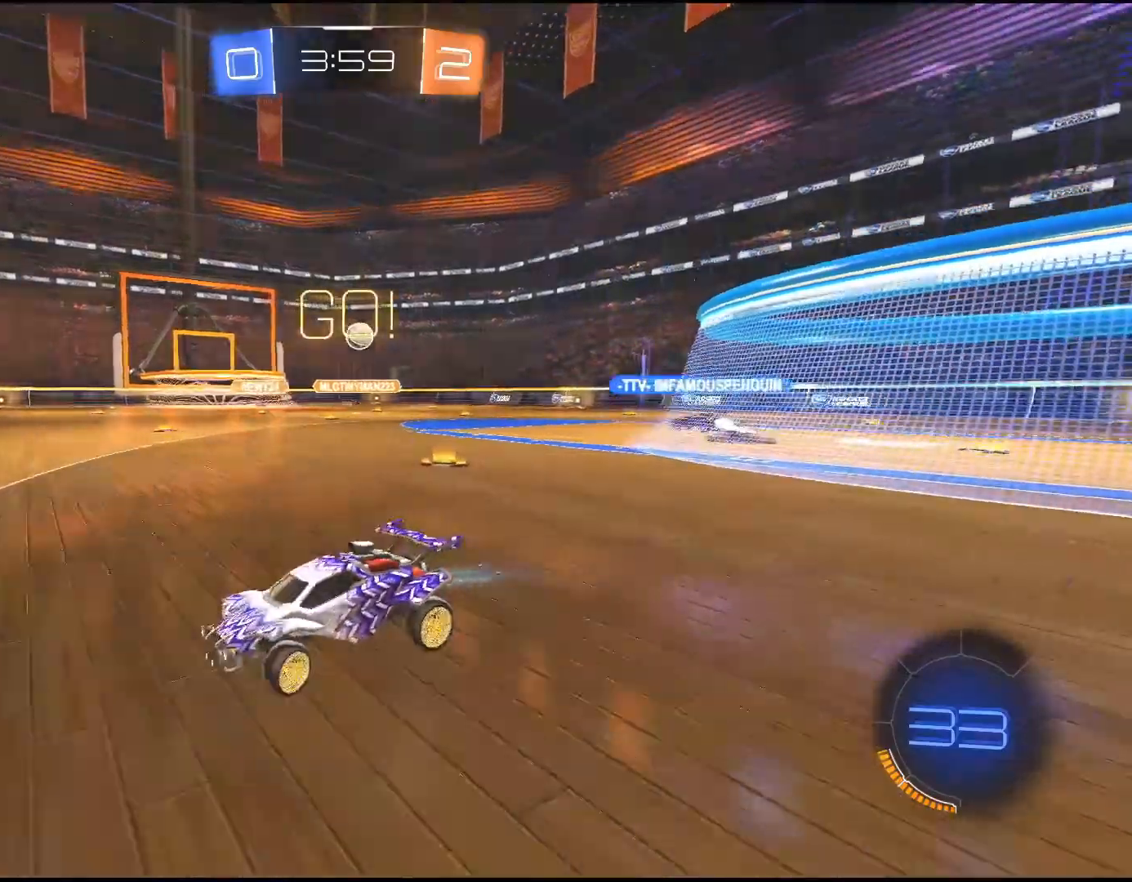
{"buttons": ["R2"], "left_stick": "left", "right_stick": "center", "events": [[350, "L1", "down"], [433, "L1", "up"]]}
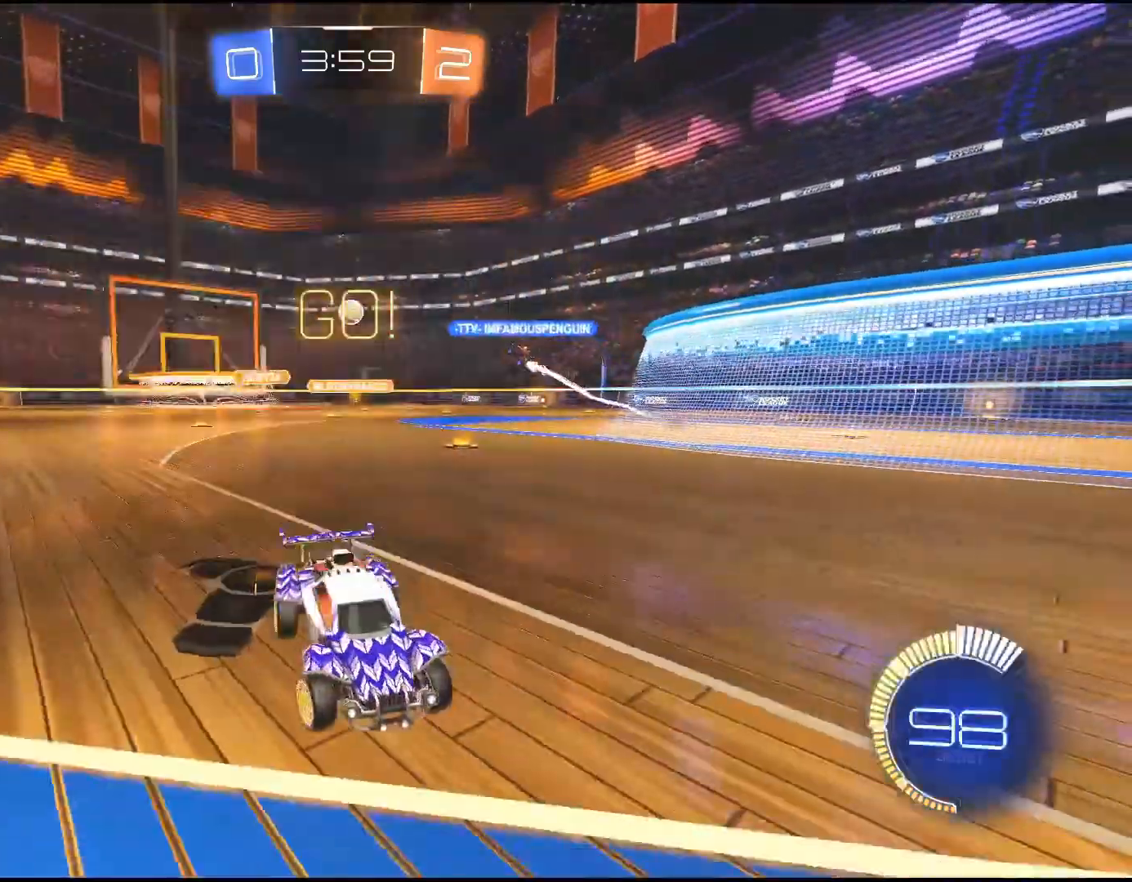
{"buttons": ["R2"], "left_stick": "left", "right_stick": "center", "events": []}
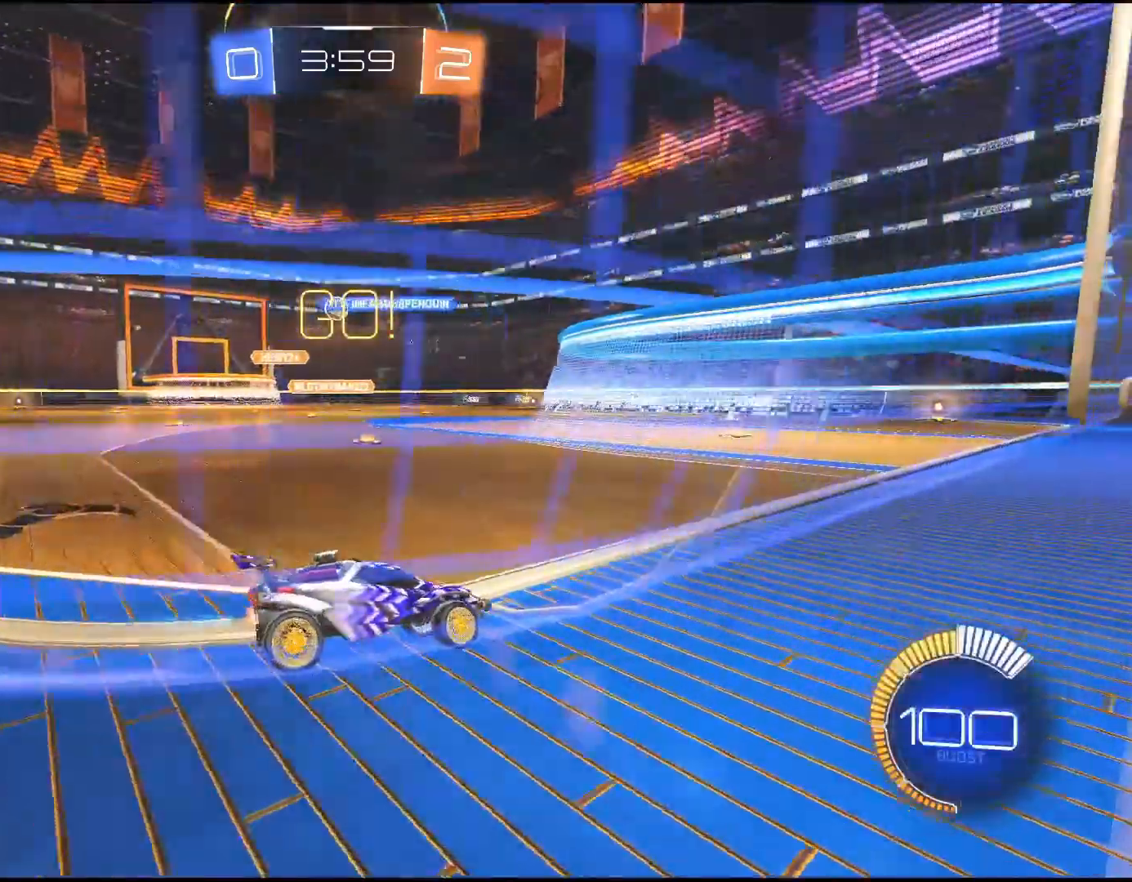
{"buttons": ["R2"], "left_stick": "center", "right_stick": "center", "events": [[217, "left_stick", "center"]]}
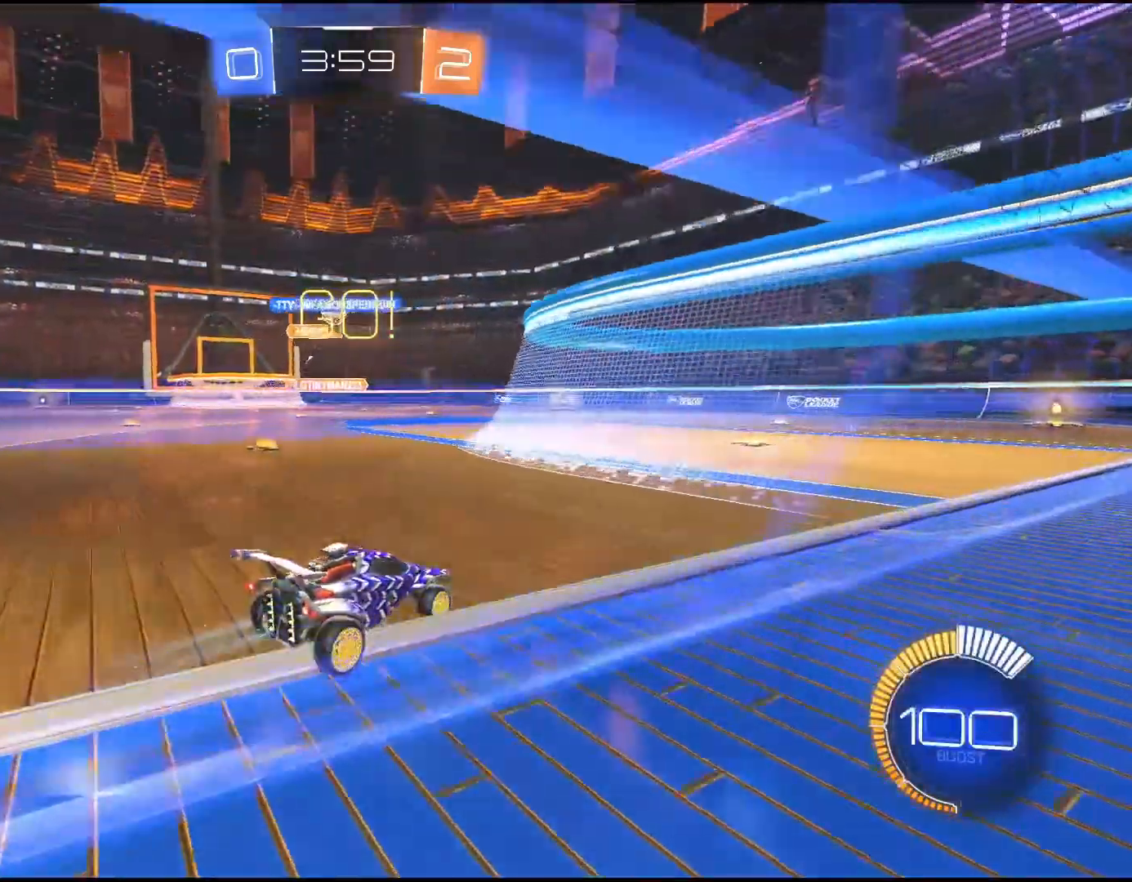
{"buttons": ["R2"], "left_stick": "down-left", "right_stick": "center", "events": [[300, "left_stick", "down-left"]]}
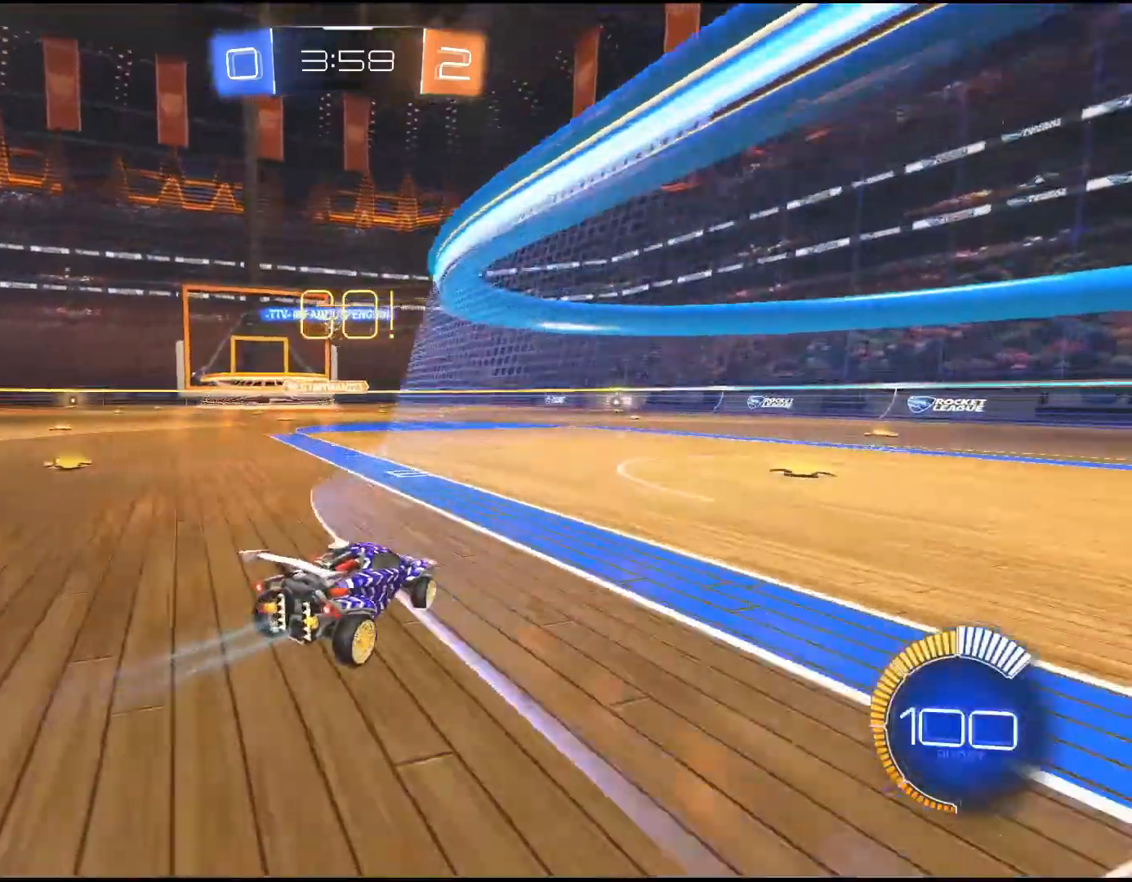
{"buttons": ["R2"], "left_stick": "center", "right_stick": "center", "events": [[200, "left_stick", "center"]]}
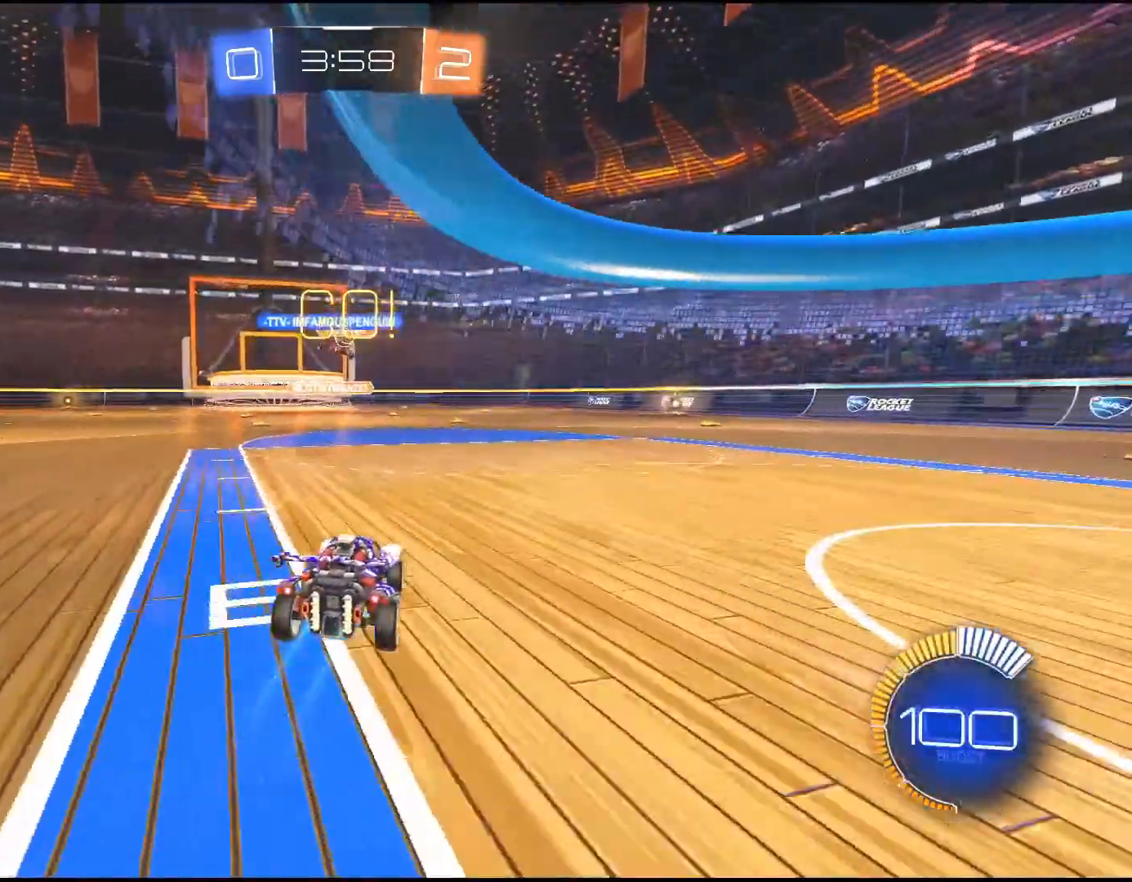
{"buttons": ["R2"], "left_stick": "right", "right_stick": "center", "events": [[100, "left_stick", "right"], [283, "left_stick", "center"], [383, "left_stick", "right"]]}
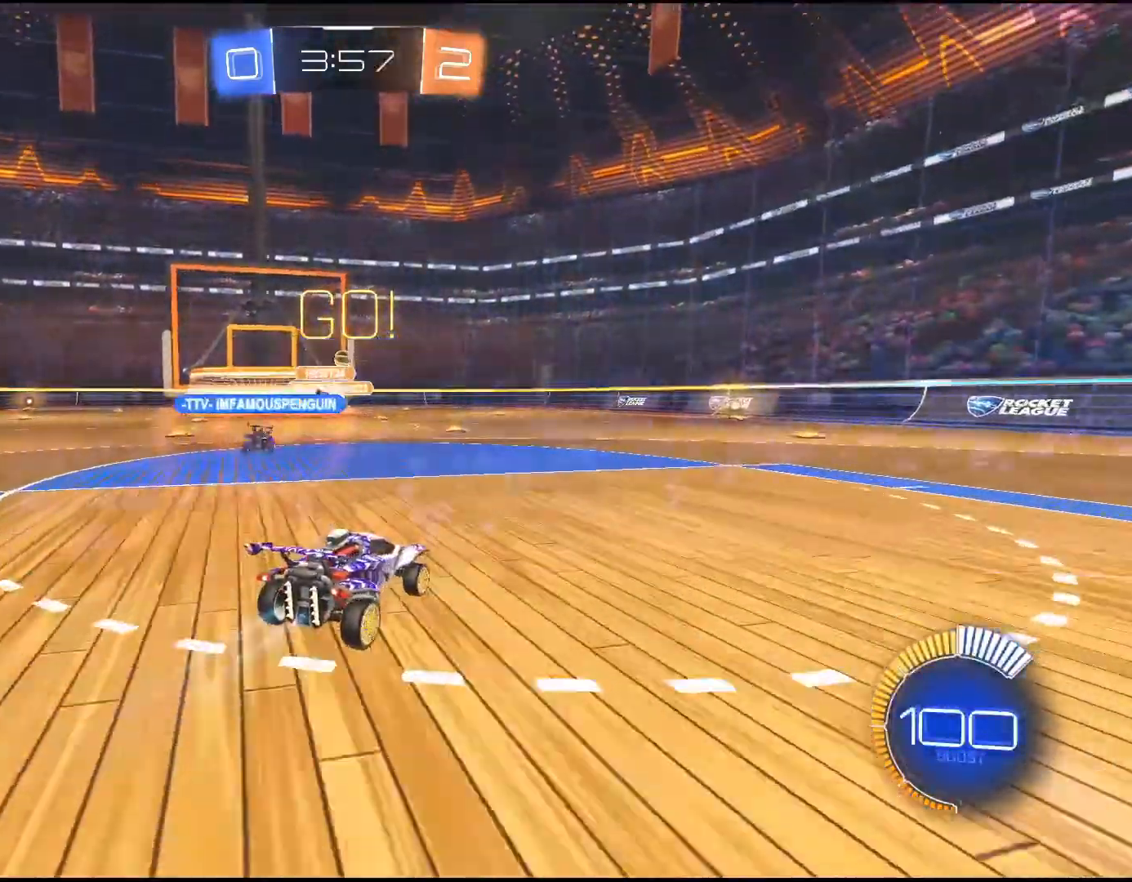
{"buttons": ["R2"], "left_stick": "center", "right_stick": "center", "events": [[67, "left_stick", "center"]]}
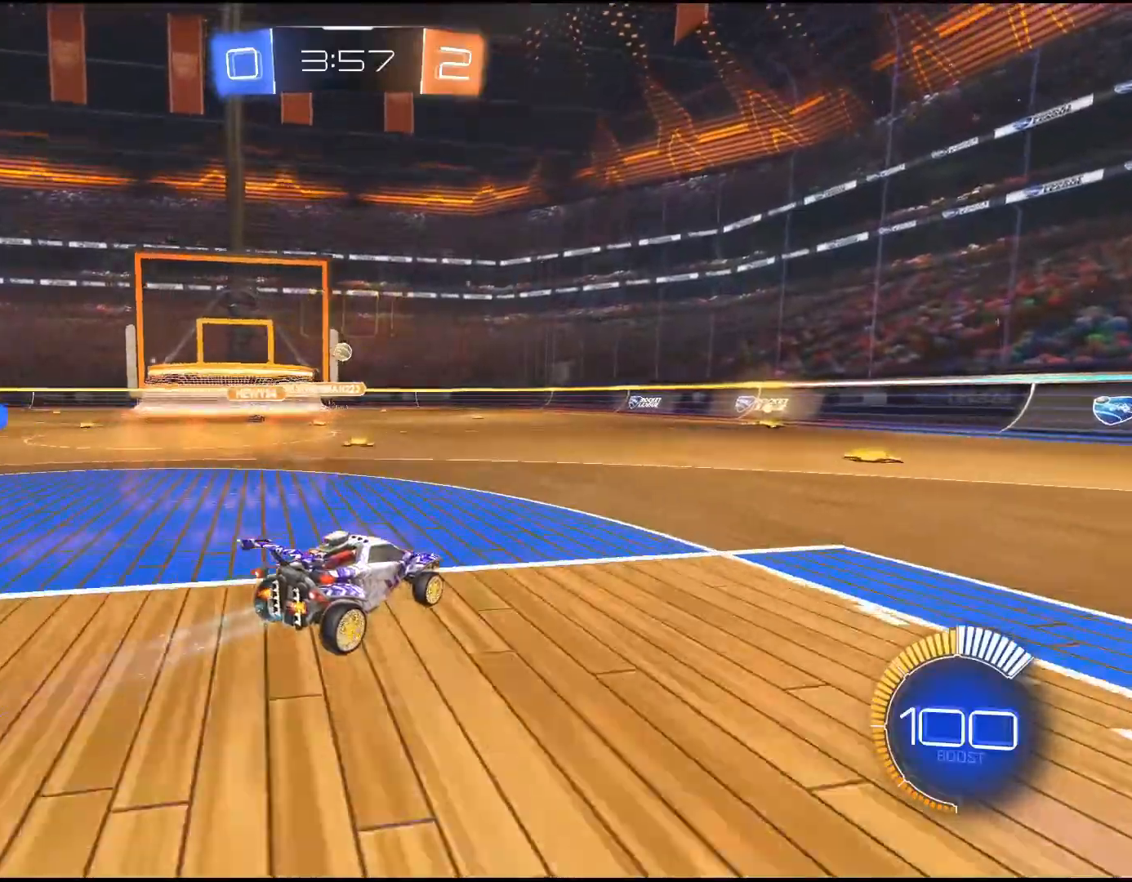
{"buttons": [], "left_stick": "right", "right_stick": "center", "events": [[83, "left_stick", "right"], [483, "R2", "up"]]}